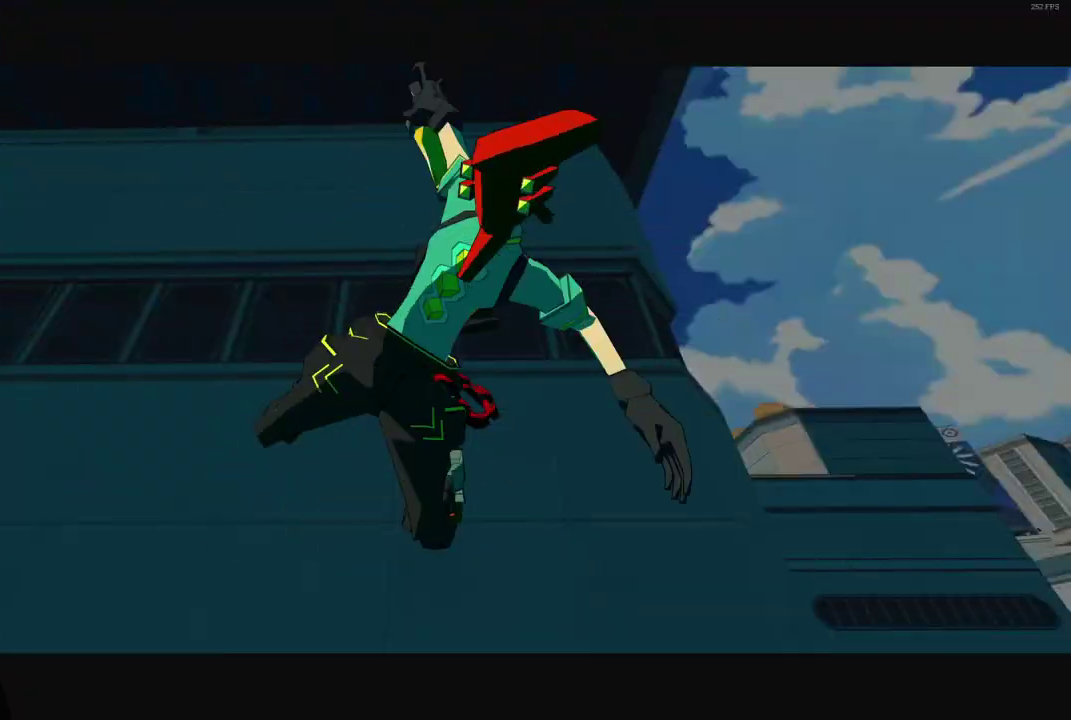
Gameplay with a controller (Xbox layout); each line is a JSON object with the inputs held at the frame after it. "events" lists button and stick changes between this image and that frame as [ms after this image, input, new state], when the widget could be followed in between. Not read: L3 R3.
{"buttons": ["A"], "left_stick": "right", "right_stick": "center", "events": [[33, "A", "up"], [133, "A", "down"], [217, "A", "up"], [317, "A", "down"], [417, "A", "up"], [500, "A", "down"]]}
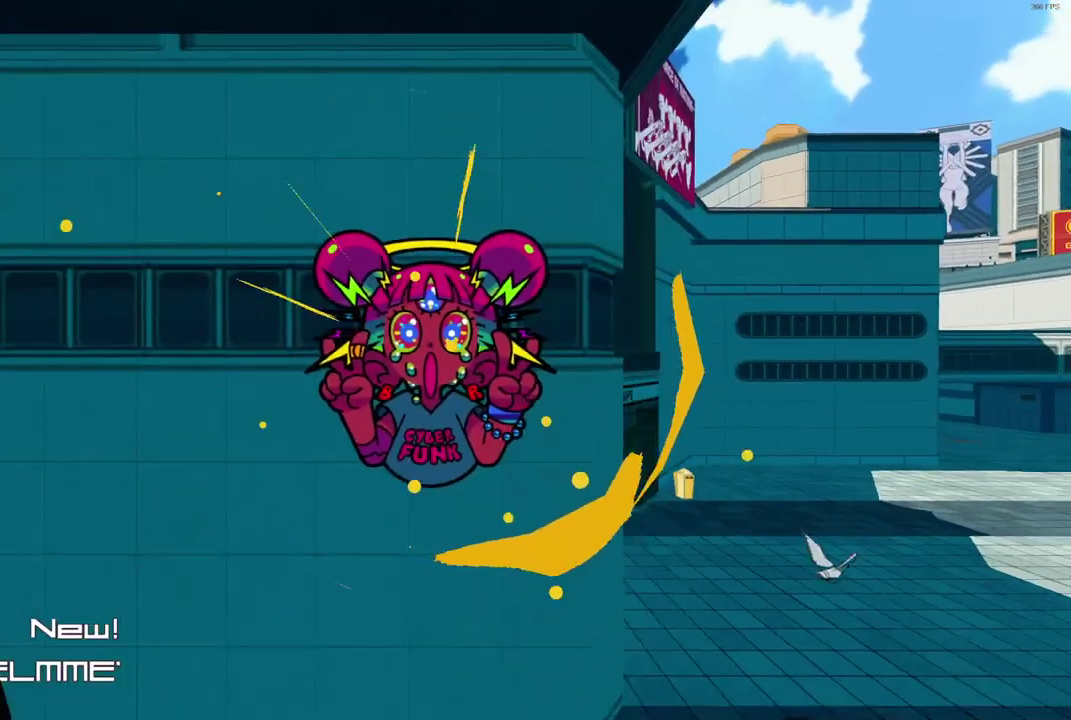
{"buttons": [], "left_stick": "right", "right_stick": "center", "events": [[100, "A", "up"], [200, "A", "down"], [283, "A", "up"], [383, "A", "down"], [467, "A", "up"]]}
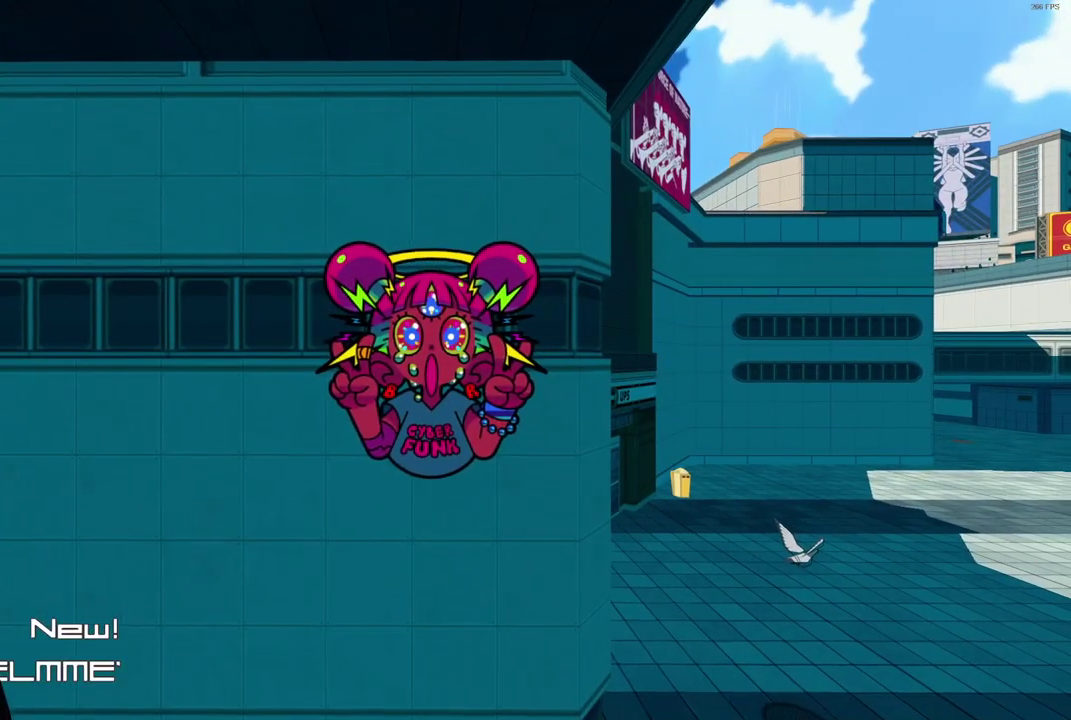
{"buttons": ["A"], "left_stick": "right", "right_stick": "center", "events": [[50, "A", "down"], [150, "A", "up"], [250, "A", "down"], [350, "A", "up"], [417, "A", "down"]]}
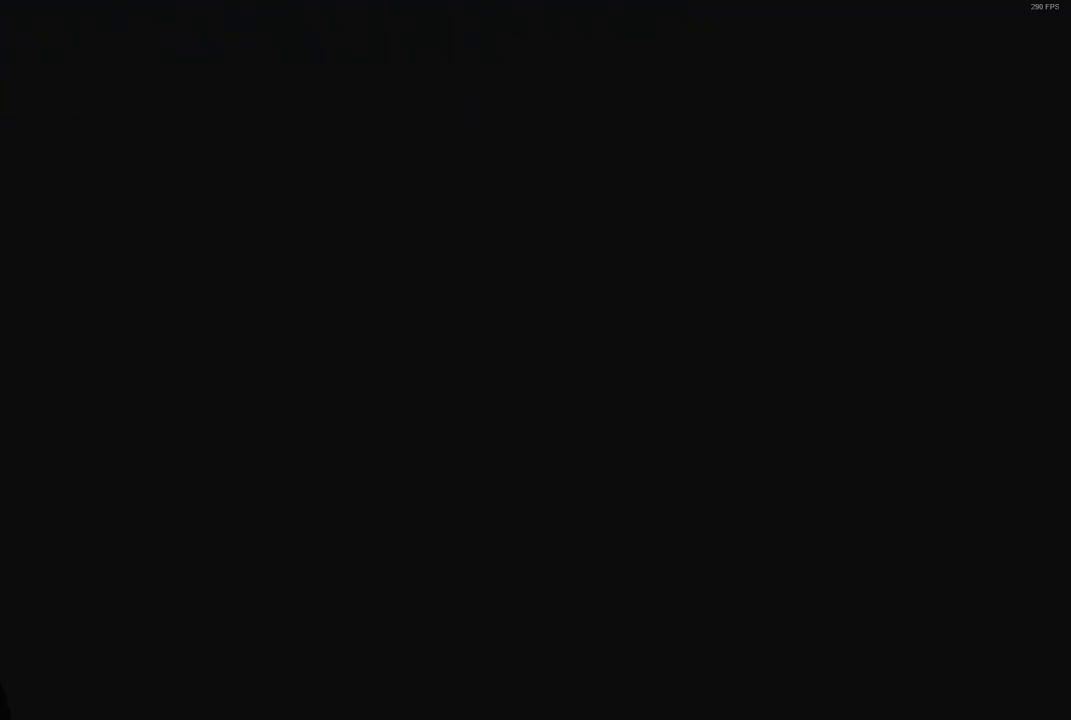
{"buttons": ["X"], "left_stick": "up-right", "right_stick": "center", "events": [[17, "A", "up"], [100, "A", "down"], [217, "A", "up"], [217, "left_stick", "up-right"], [300, "X", "down"]]}
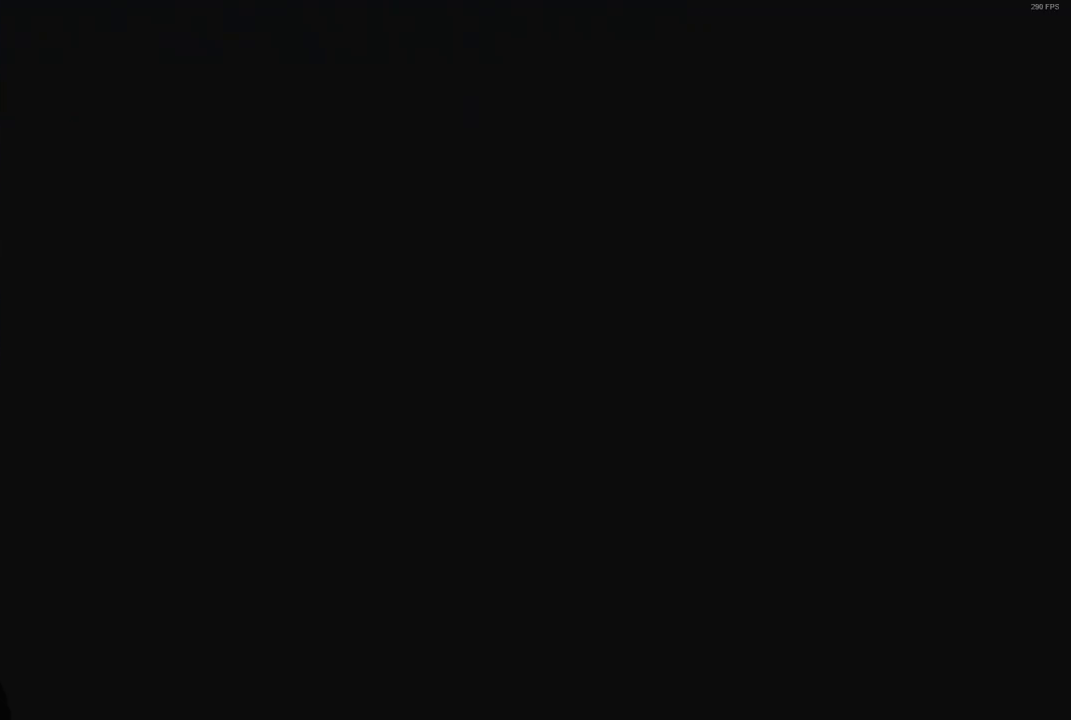
{"buttons": ["X"], "left_stick": "up-right", "right_stick": "center", "events": []}
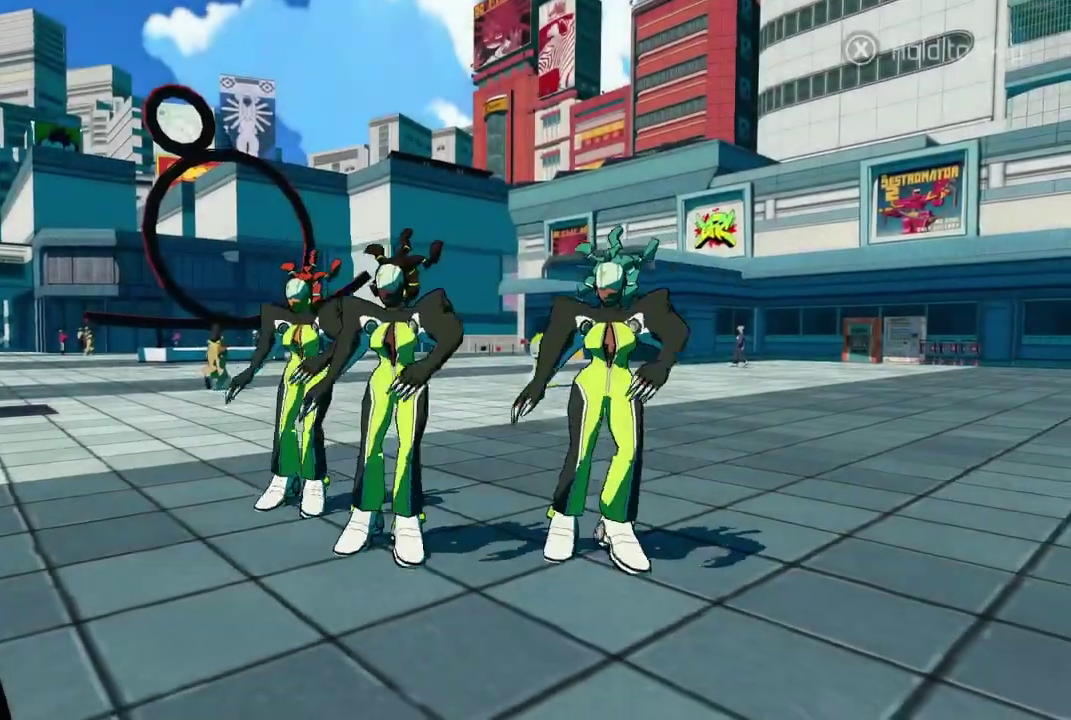
{"buttons": ["X"], "left_stick": "up-right", "right_stick": "center", "events": []}
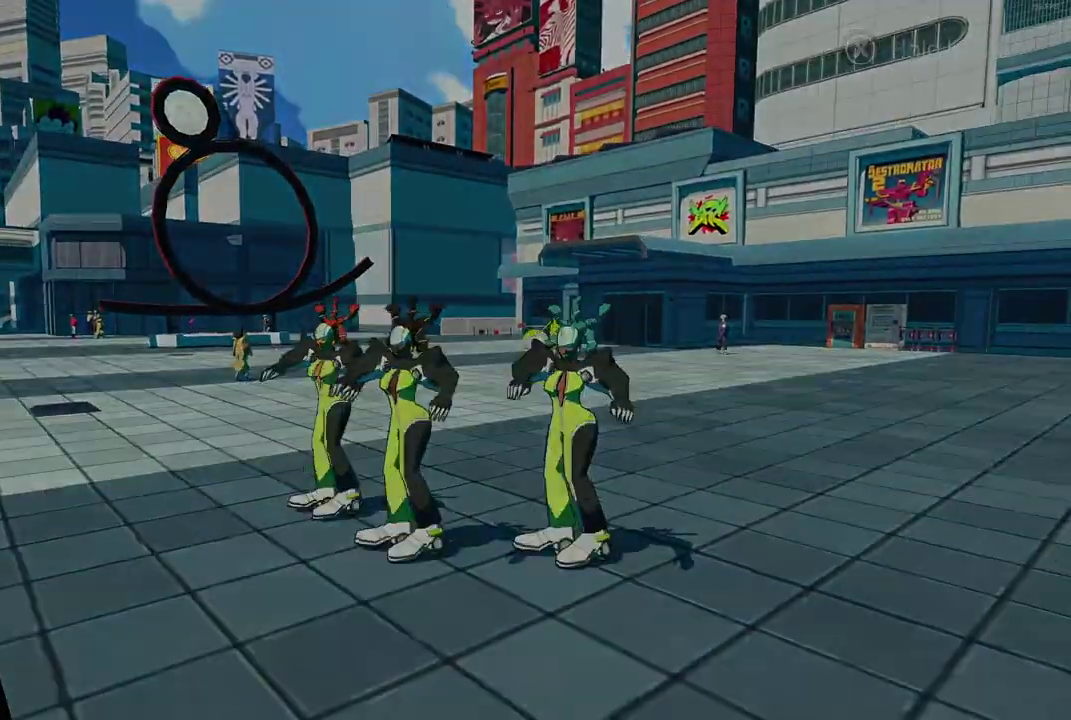
{"buttons": ["A"], "left_stick": "up-right", "right_stick": "center", "events": [[83, "X", "up"], [133, "A", "down"], [217, "A", "up"], [317, "A", "down"], [400, "A", "up"], [483, "A", "down"]]}
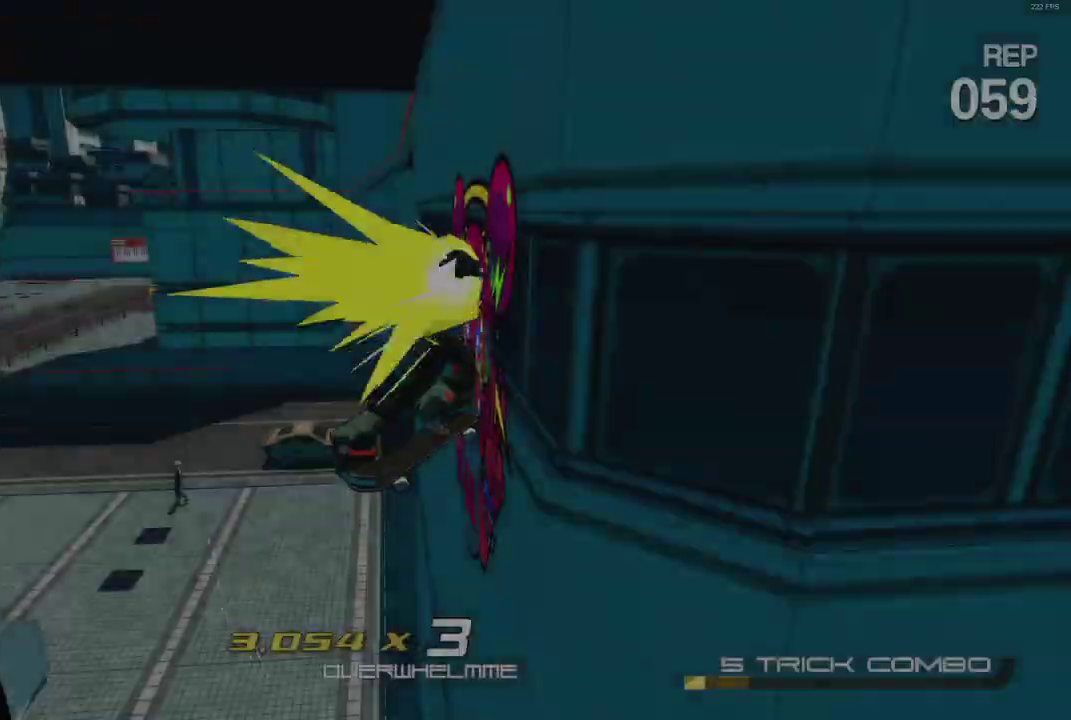
{"buttons": [], "left_stick": "down-left", "right_stick": "down-left", "events": [[100, "A", "up"], [250, "left_stick", "up-left"], [300, "left_stick", "left"], [317, "right_stick", "left"], [383, "left_stick", "down-left"], [500, "right_stick", "down-left"]]}
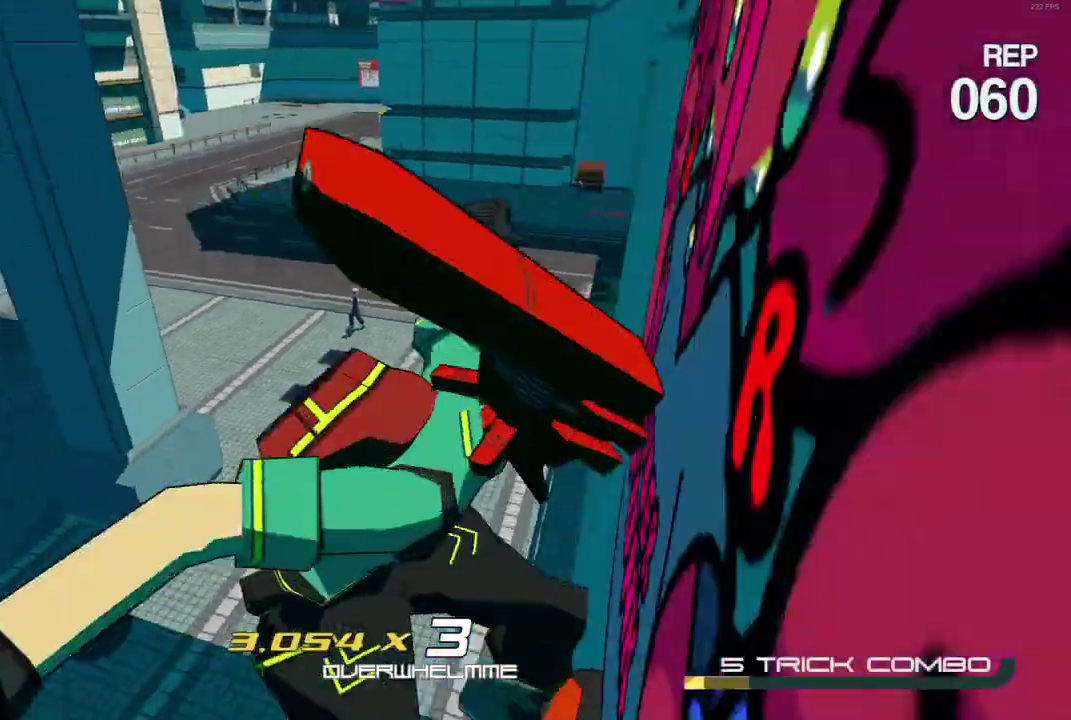
{"buttons": [], "left_stick": "down-left", "right_stick": "left", "events": [[267, "right_stick", "left"]]}
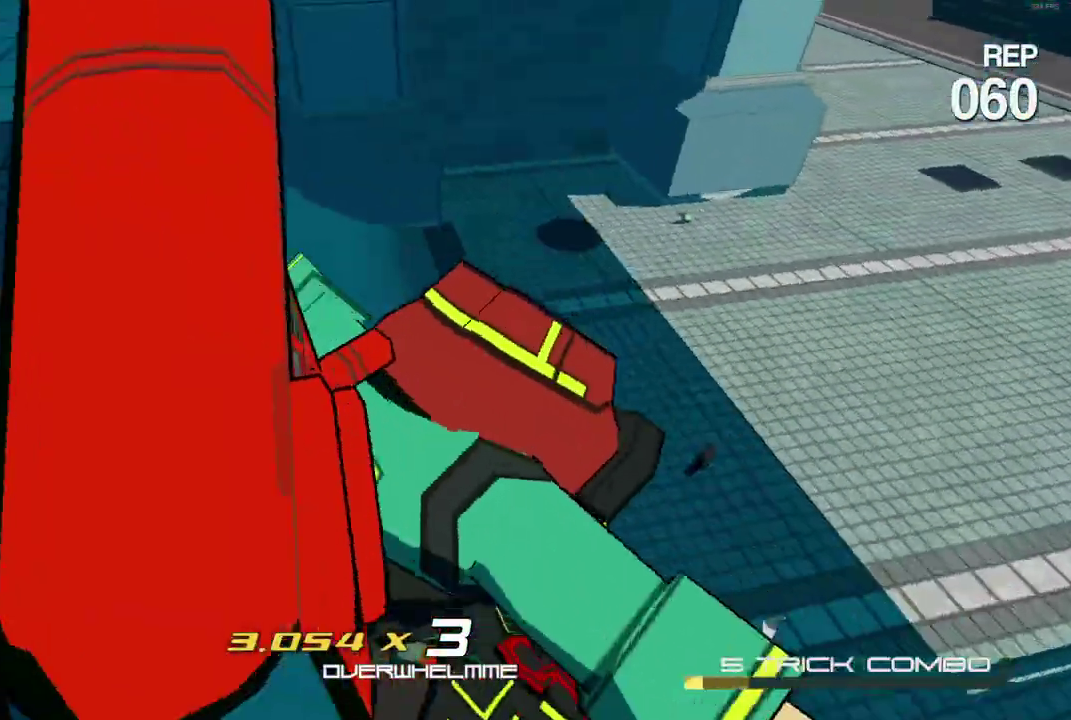
{"buttons": [], "left_stick": "up-left", "right_stick": "center", "events": [[33, "left_stick", "left"], [133, "left_stick", "up-left"], [383, "right_stick", "up-left"], [483, "right_stick", "center"]]}
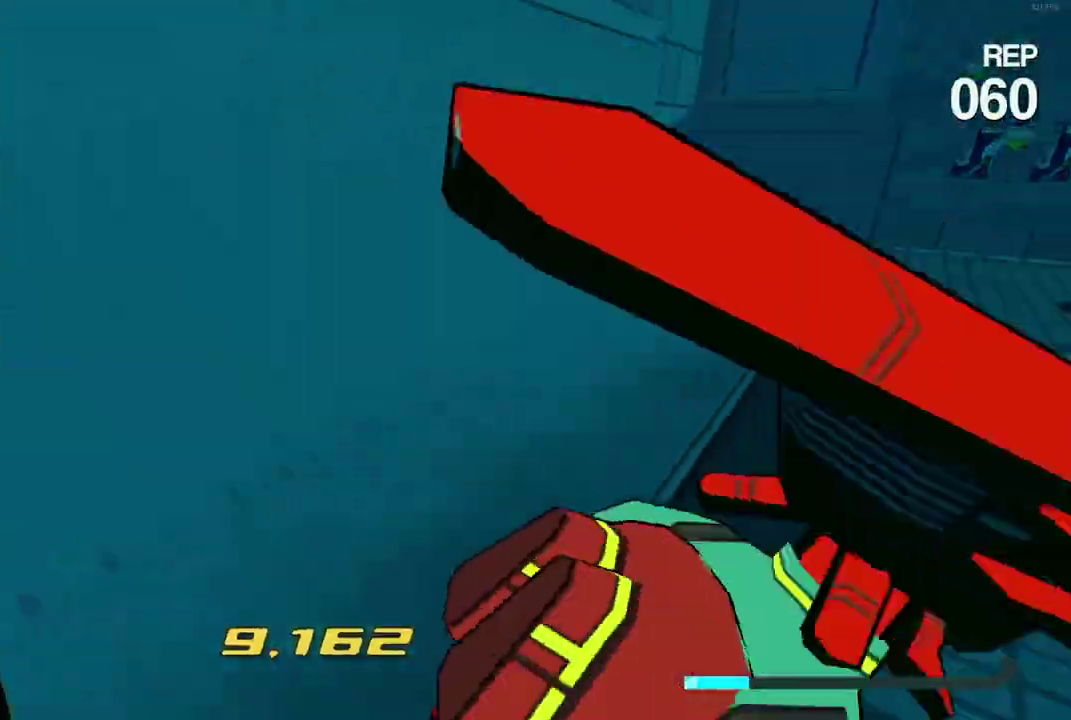
{"buttons": [], "left_stick": "up-left", "right_stick": "left", "events": [[317, "right_stick", "left"]]}
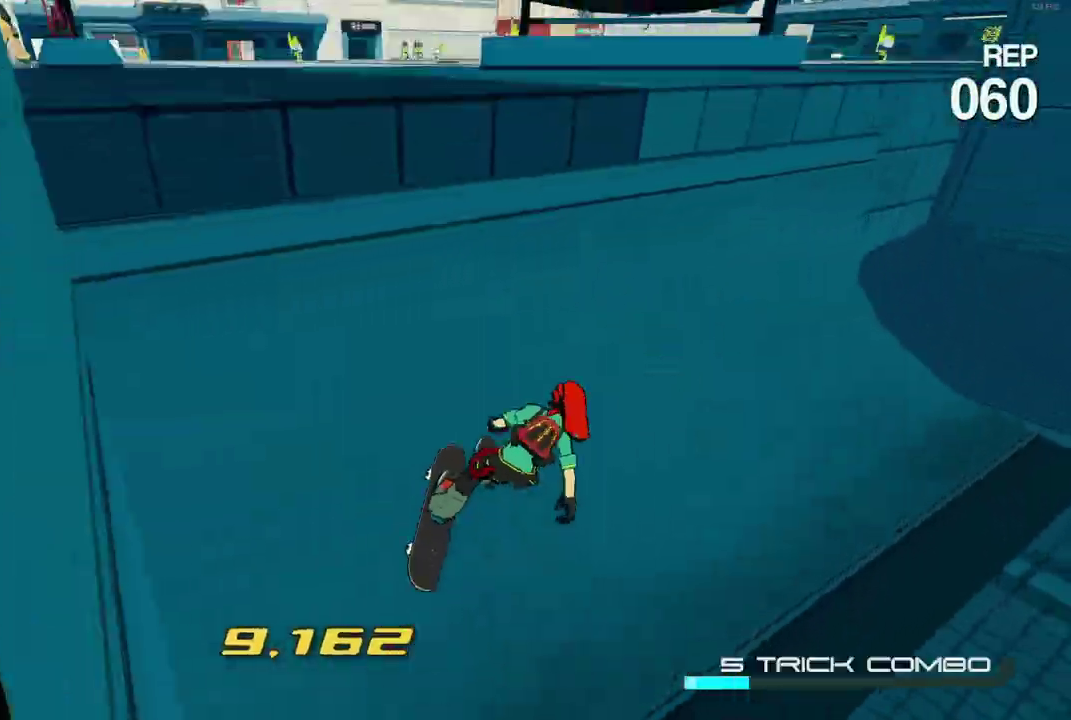
{"buttons": ["L2"], "left_stick": "up", "right_stick": "left", "events": [[83, "right_stick", "center"], [183, "left_stick", "up"], [450, "right_stick", "left"], [467, "L2", "down"]]}
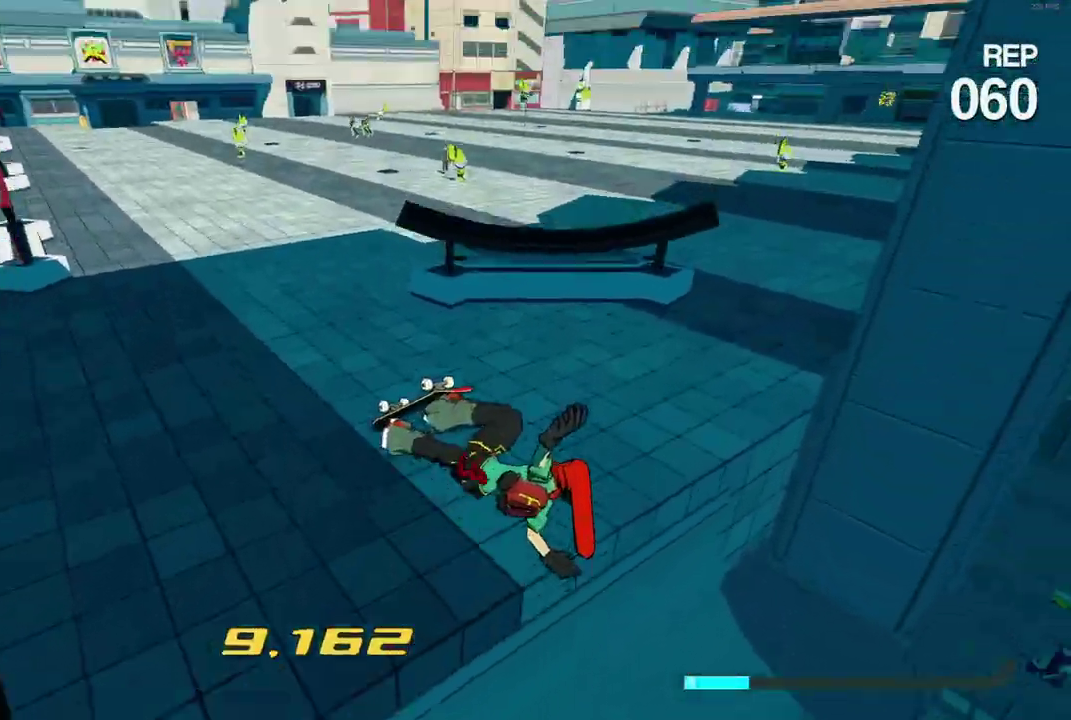
{"buttons": ["A"], "left_stick": "up", "right_stick": "center", "events": [[83, "right_stick", "center"], [417, "A", "down"], [467, "L2", "up"]]}
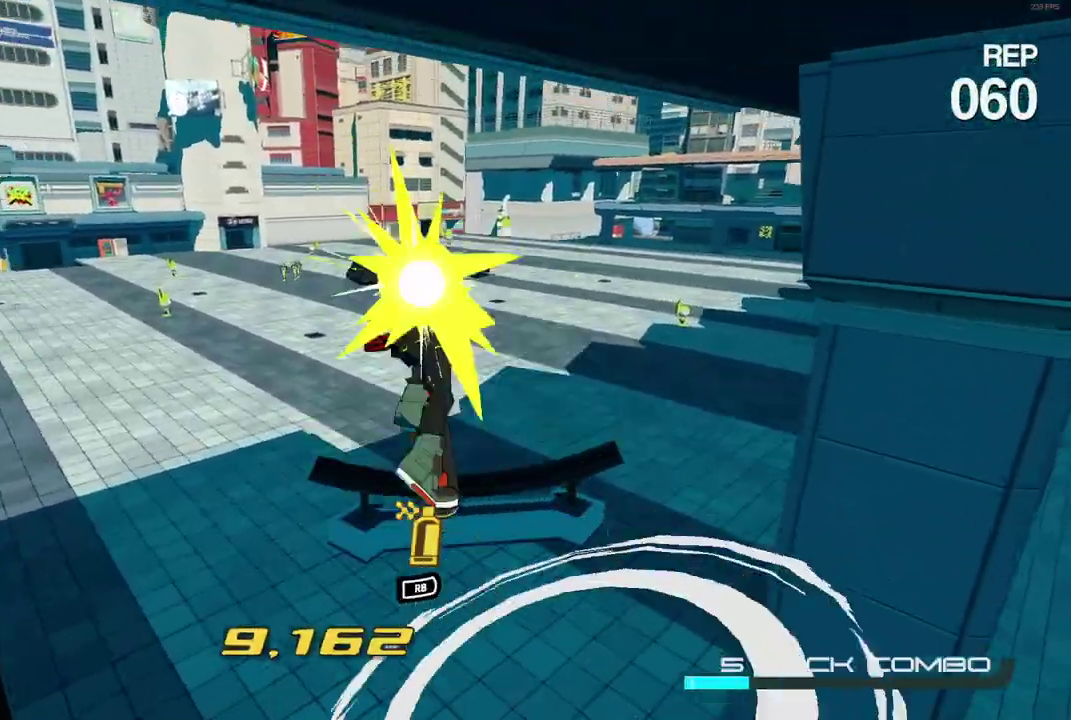
{"buttons": ["L2"], "left_stick": "up", "right_stick": "center", "events": [[100, "A", "up"], [183, "L2", "down"]]}
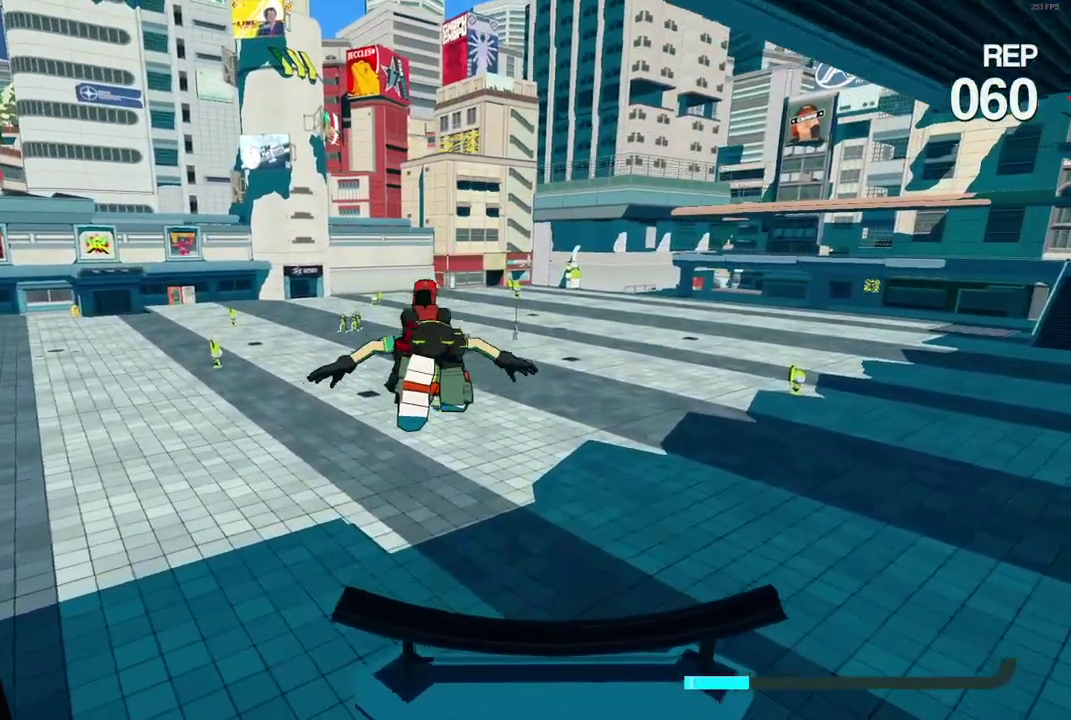
{"buttons": ["R2"], "left_stick": "up", "right_stick": "center", "events": [[150, "A", "down"], [183, "L2", "up"], [217, "R2", "down"], [333, "A", "up"]]}
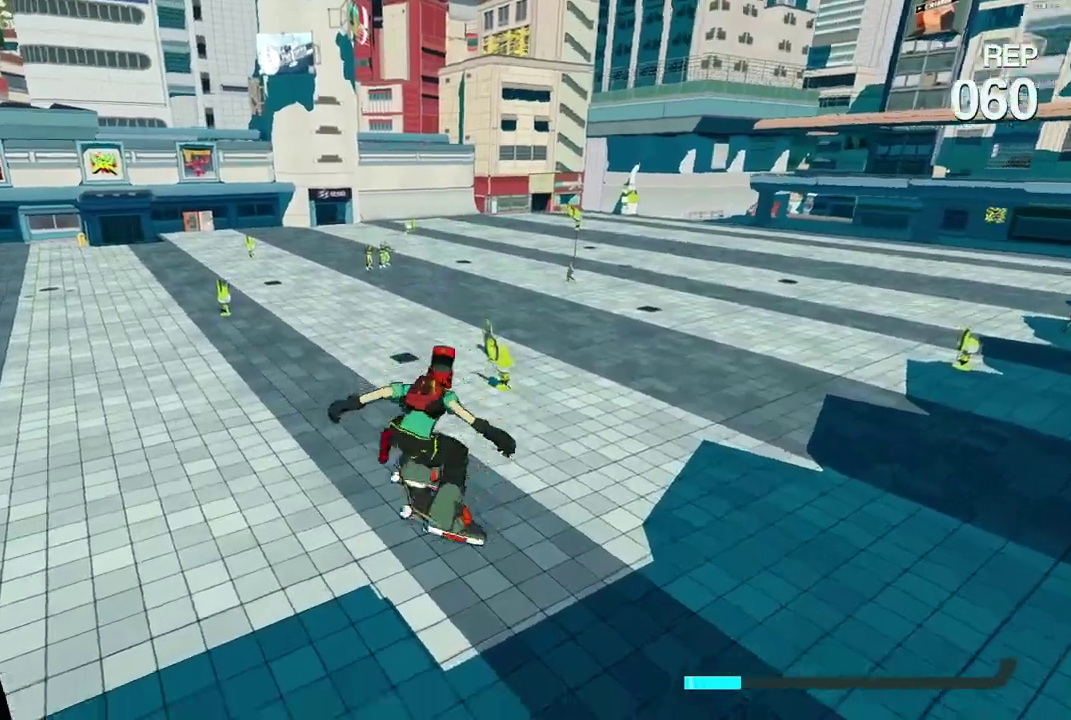
{"buttons": ["R2"], "left_stick": "up", "right_stick": "center", "events": []}
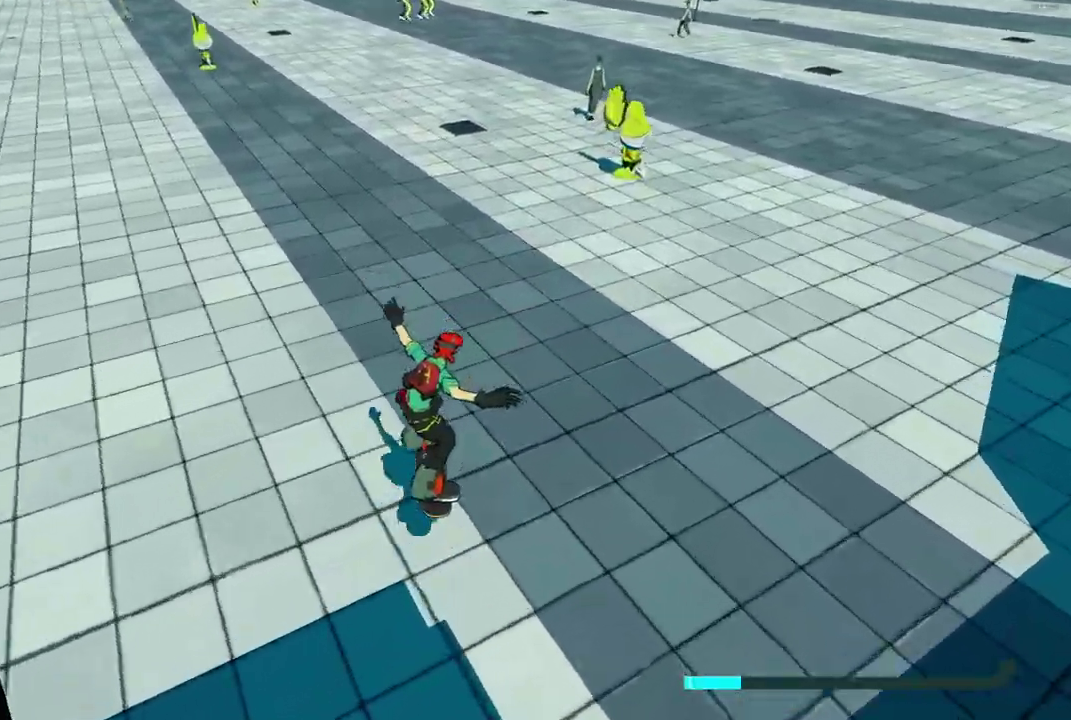
{"buttons": ["R2"], "left_stick": "up", "right_stick": "center", "events": []}
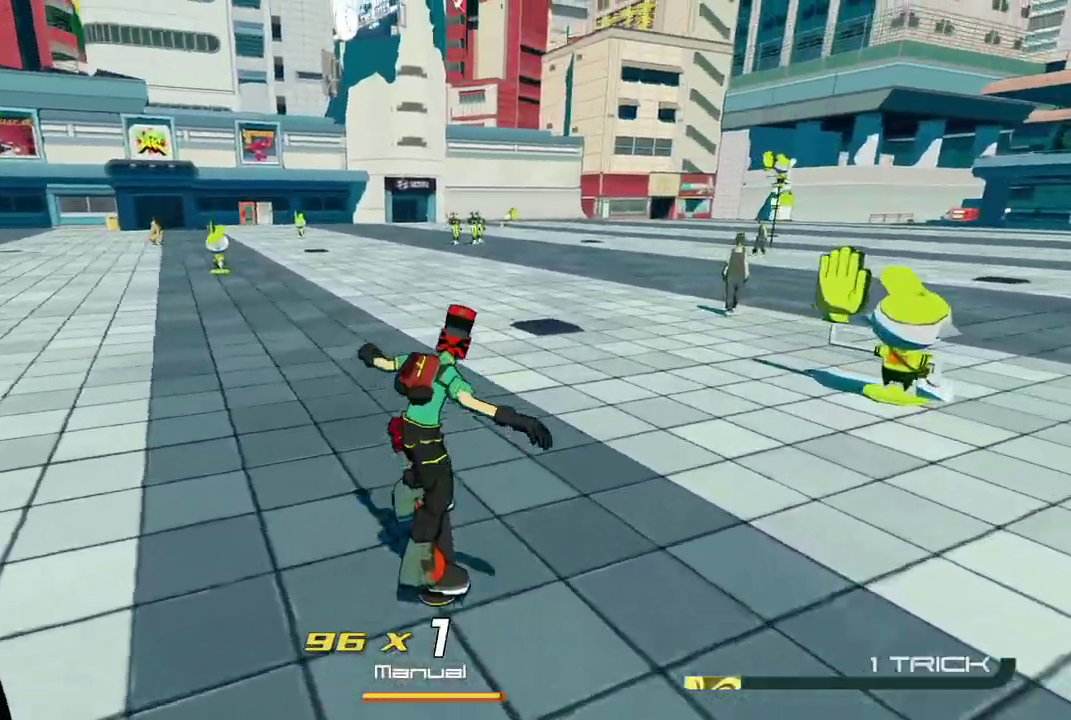
{"buttons": ["A", "R2"], "left_stick": "up", "right_stick": "center", "events": [[250, "A", "down"]]}
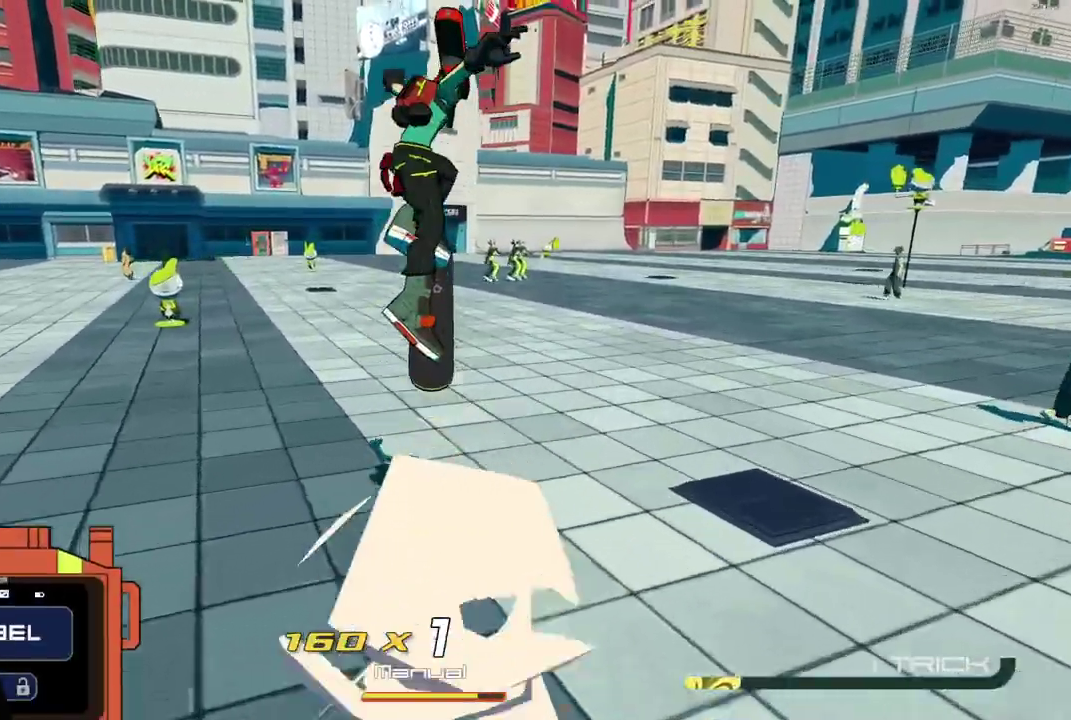
{"buttons": [], "left_stick": "up", "right_stick": "center", "events": [[50, "A", "up"], [83, "L2", "down"], [117, "R2", "up"], [500, "L2", "up"]]}
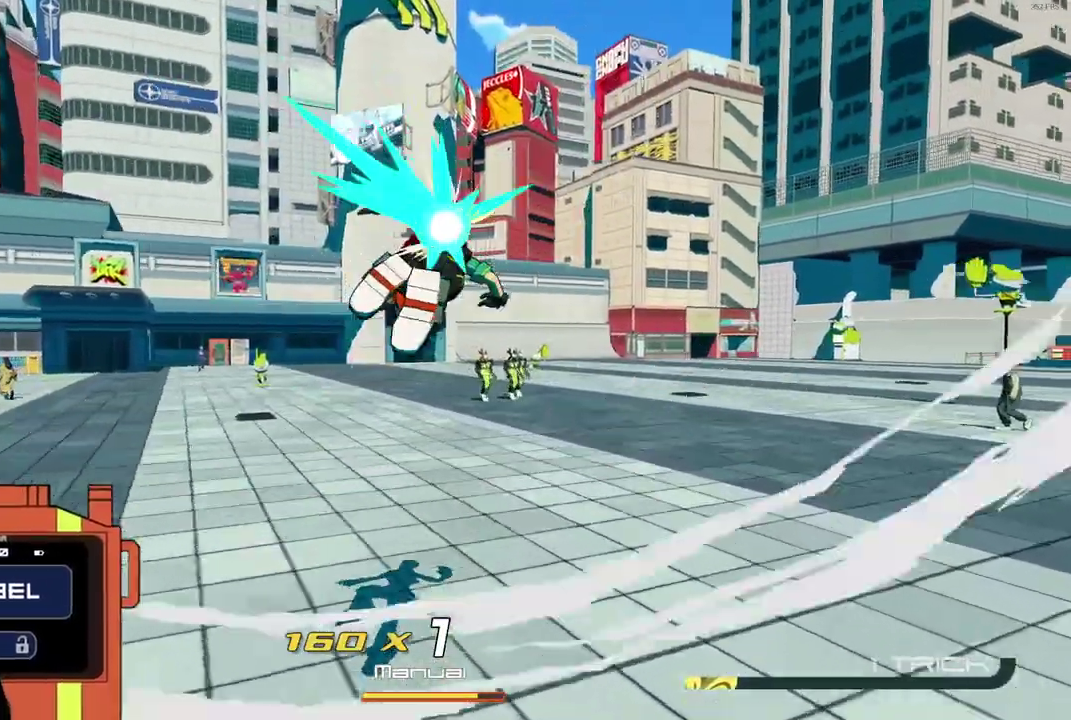
{"buttons": ["A"], "left_stick": "up", "right_stick": "center", "events": [[17, "A", "down"]]}
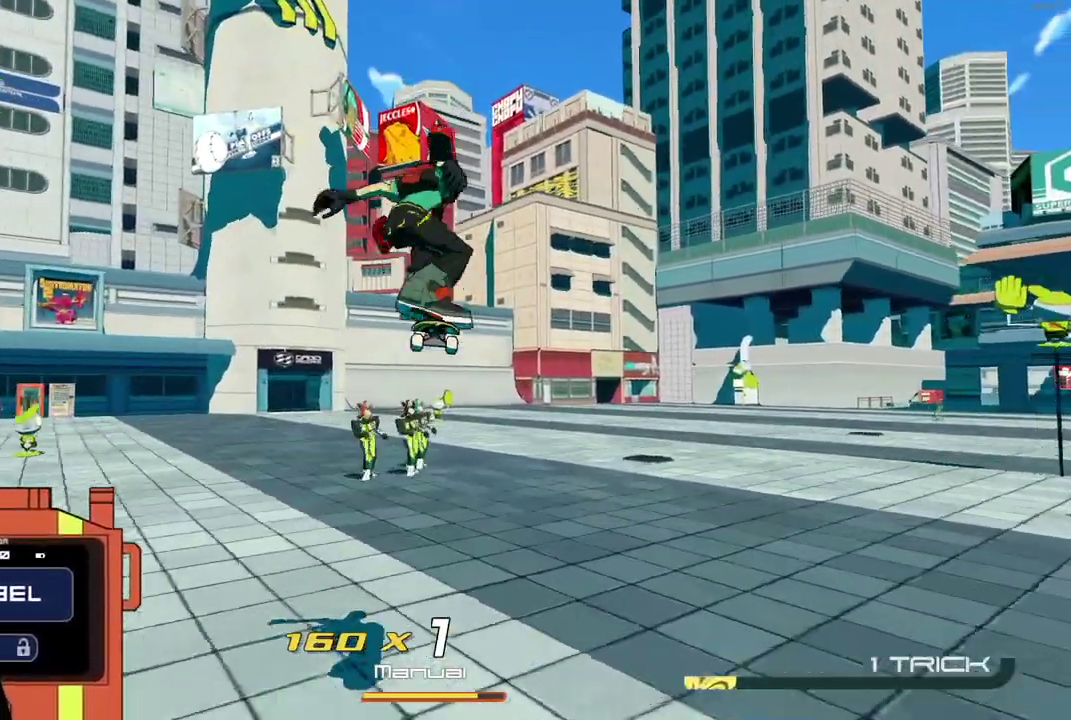
{"buttons": ["A"], "left_stick": "up", "right_stick": "center", "events": []}
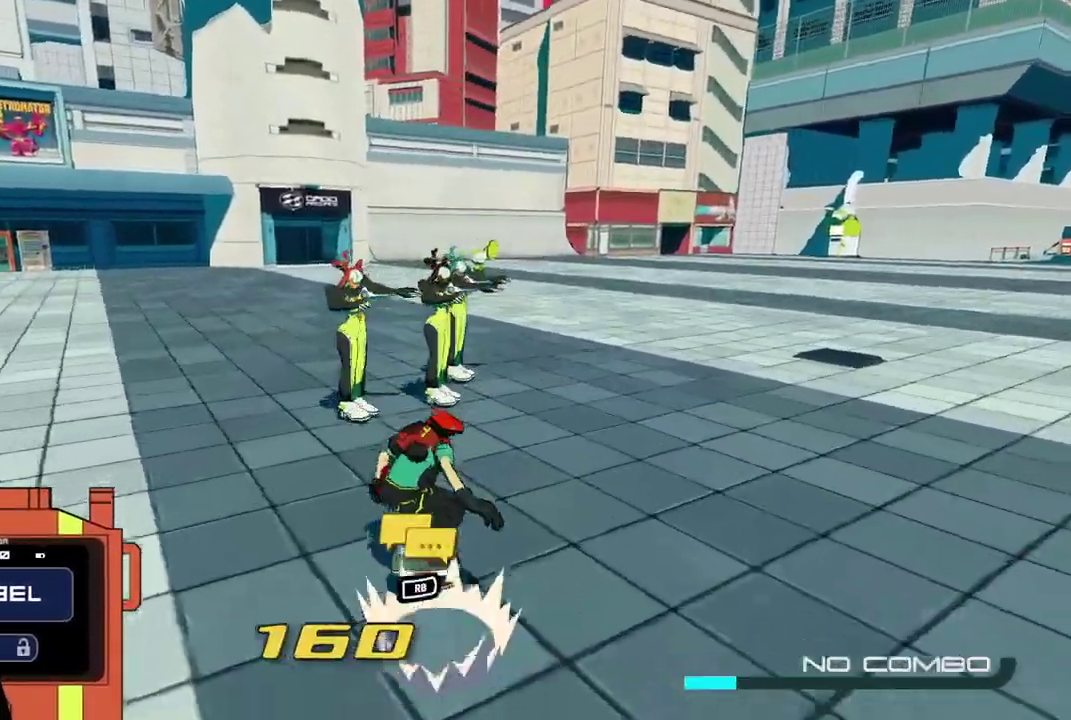
{"buttons": ["X"], "left_stick": "center", "right_stick": "center", "events": [[33, "A", "up"], [83, "R1", "down"], [183, "left_stick", "center"], [200, "X", "down"], [250, "R1", "up"]]}
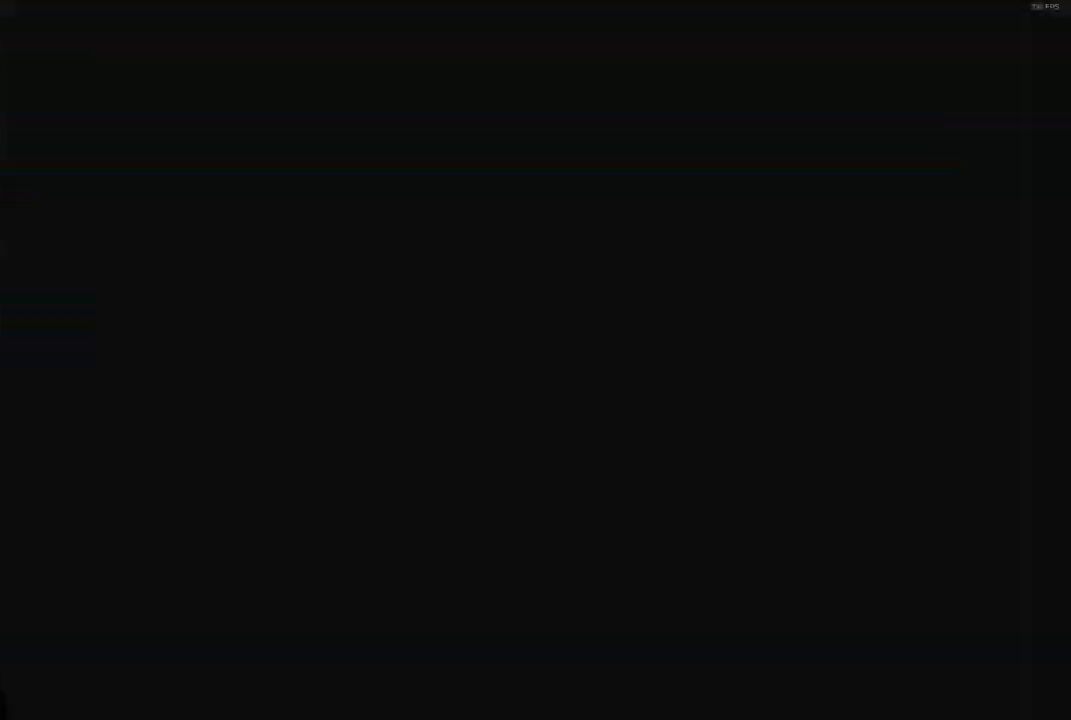
{"buttons": ["X"], "left_stick": "center", "right_stick": "center", "events": []}
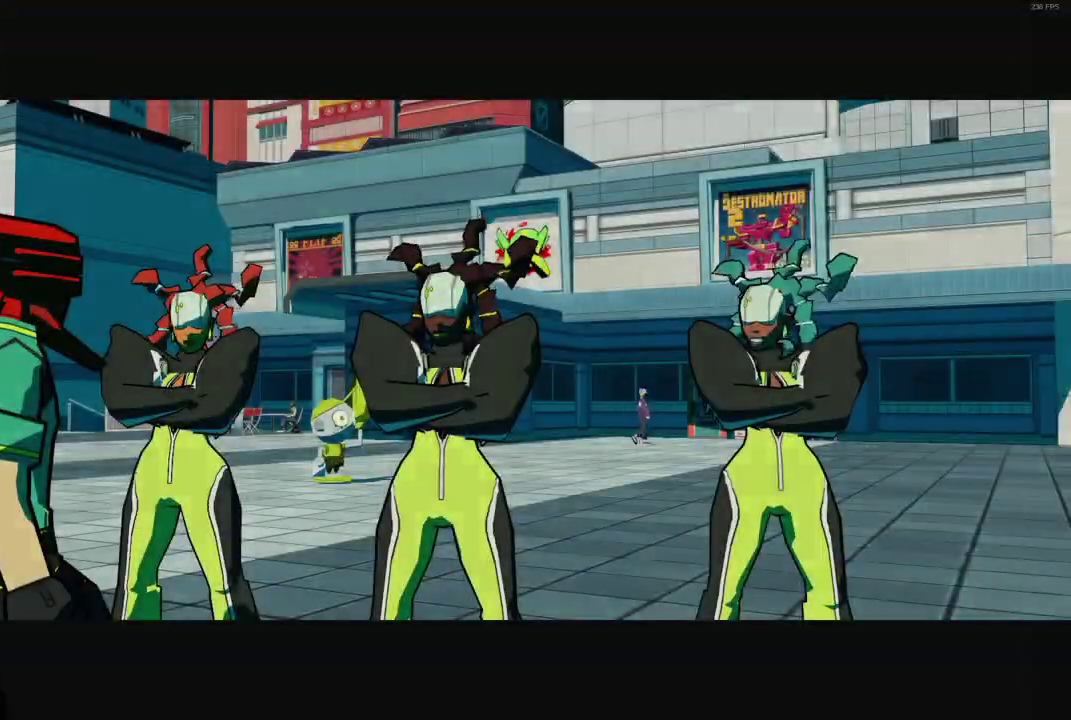
{"buttons": ["X"], "left_stick": "center", "right_stick": "center", "events": []}
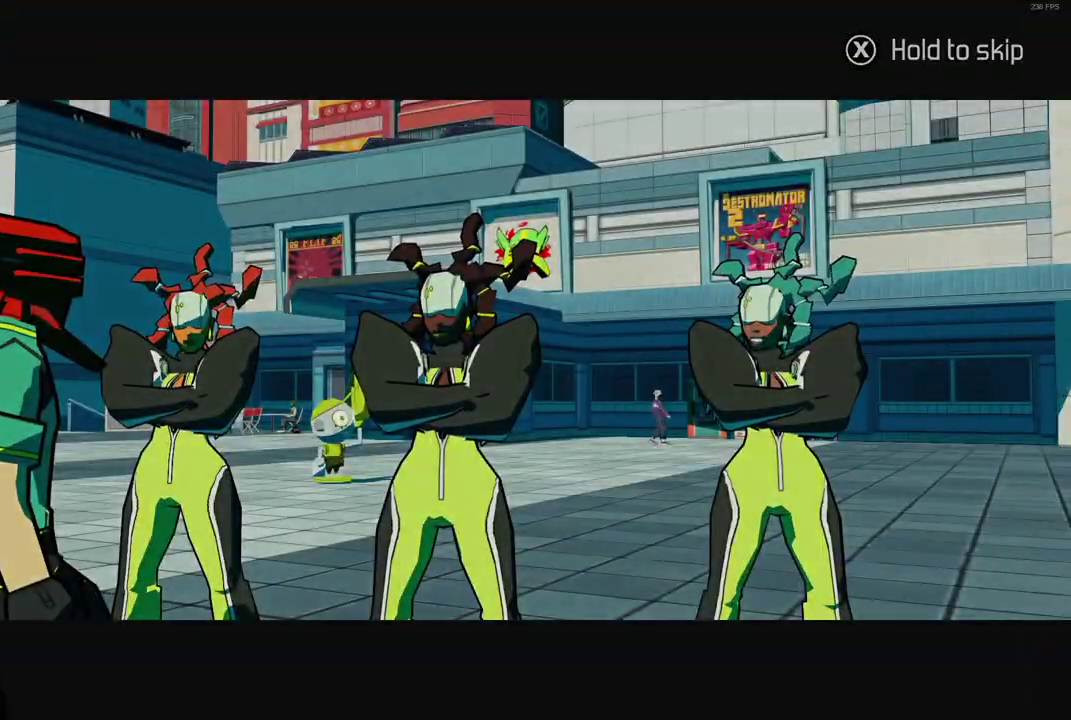
{"buttons": [], "left_stick": "right", "right_stick": "center", "events": [[283, "X", "up"], [300, "left_stick", "right"], [383, "A", "down"], [500, "A", "up"]]}
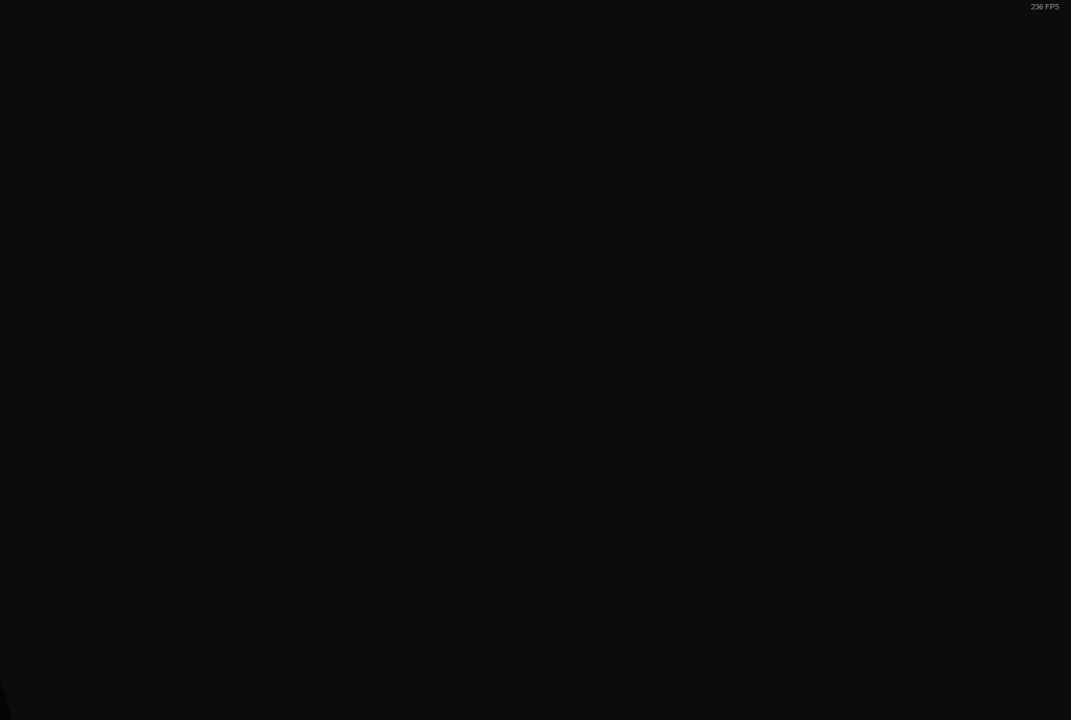
{"buttons": ["L2"], "left_stick": "right", "right_stick": "center", "events": [[67, "A", "down"], [183, "L2", "down"], [200, "A", "up"]]}
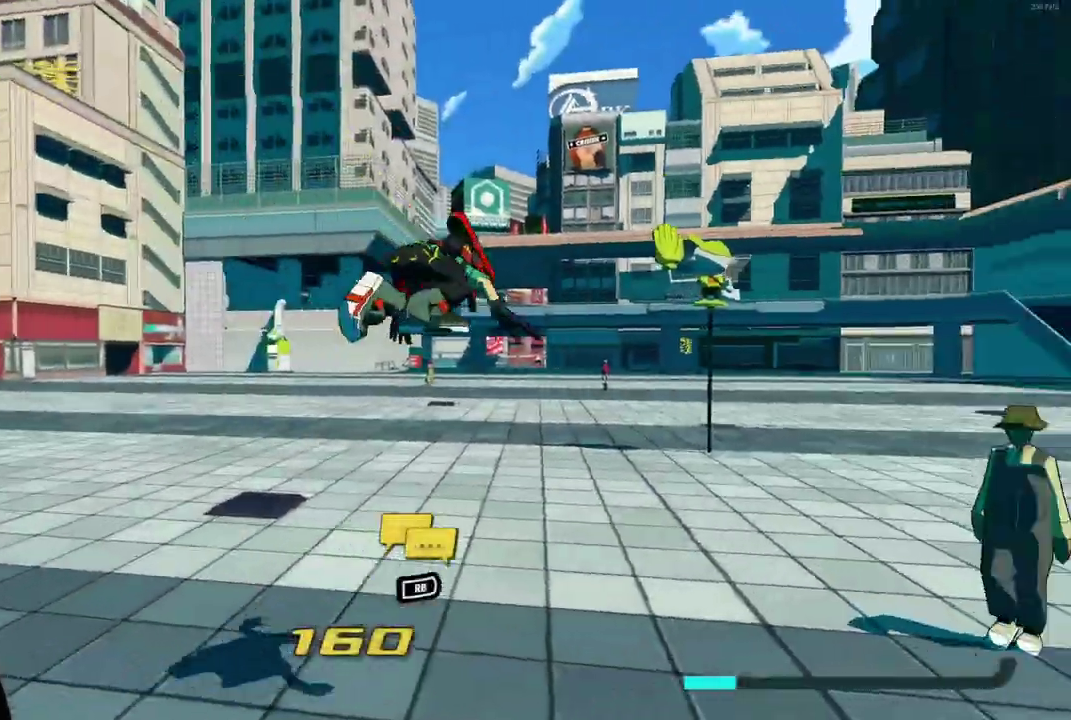
{"buttons": ["R2"], "left_stick": "up-right", "right_stick": "center", "events": [[50, "left_stick", "up-right"], [267, "A", "down"], [317, "L2", "up"], [400, "R2", "down"], [417, "A", "up"]]}
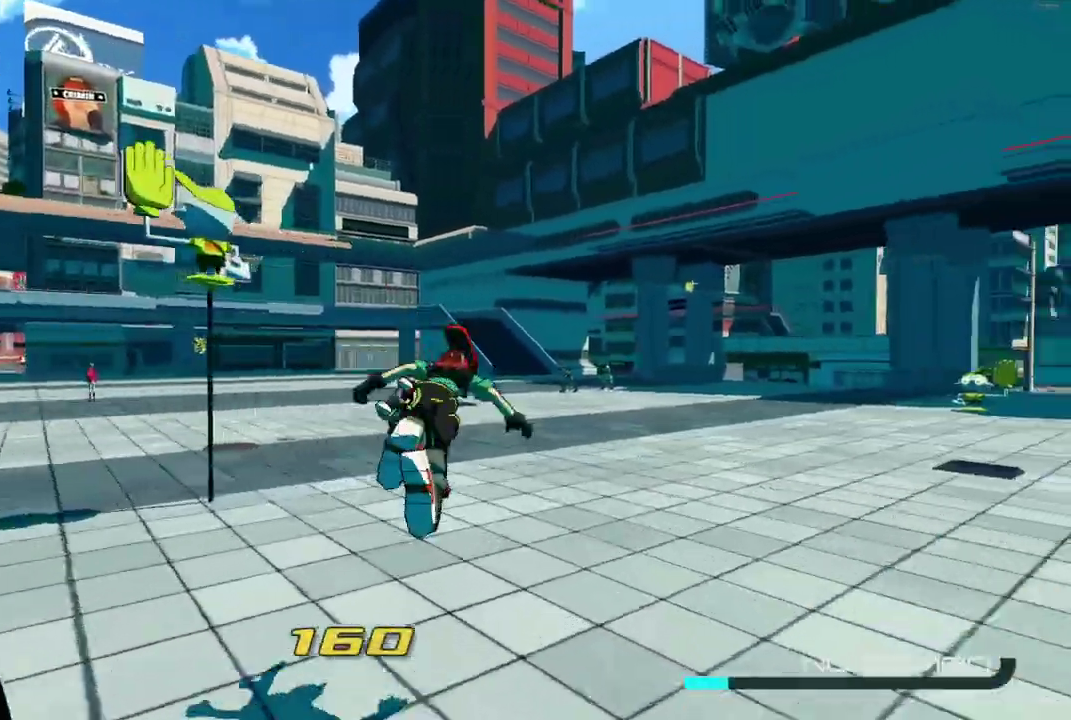
{"buttons": ["R2"], "left_stick": "up", "right_stick": "up-left"}
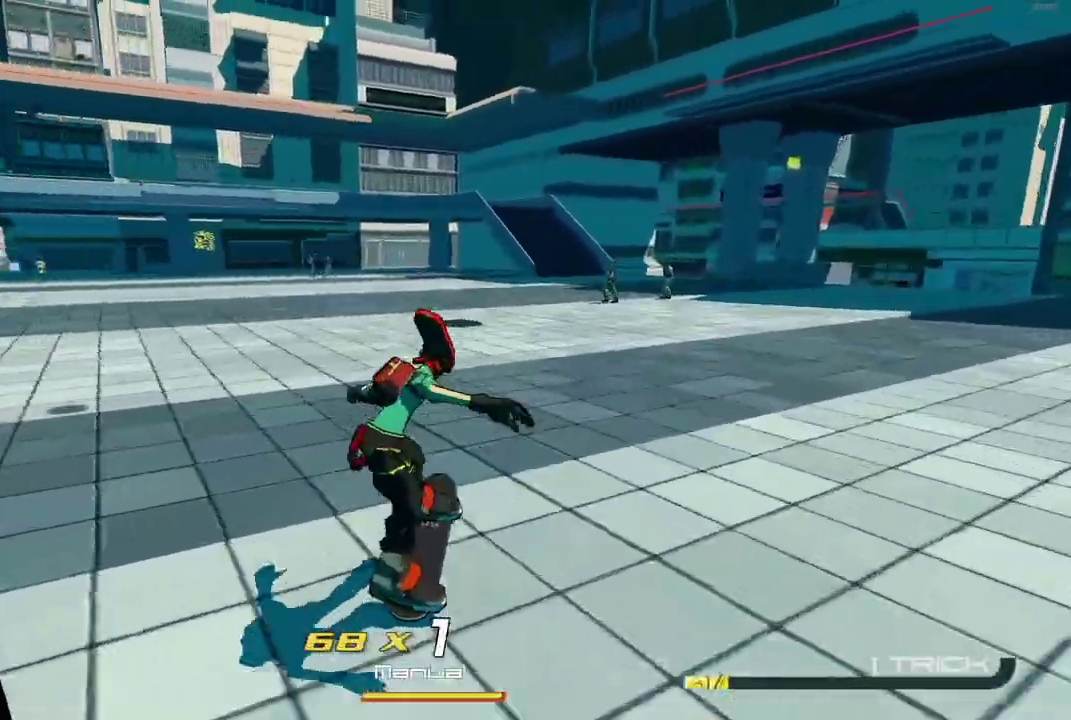
{"buttons": ["L2"], "left_stick": "up", "right_stick": "center"}
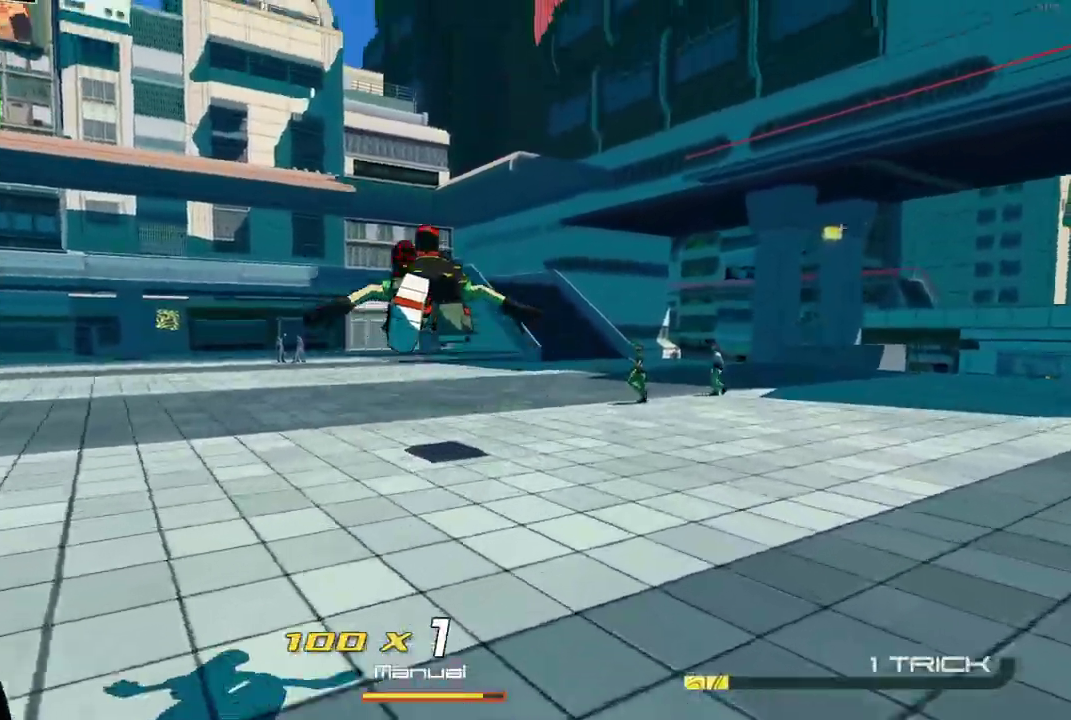
{"buttons": ["R2"], "left_stick": "up", "right_stick": "center", "events": [[83, "A", "down"], [83, "L2", "up"], [200, "R2", "down"], [233, "A", "up"]]}
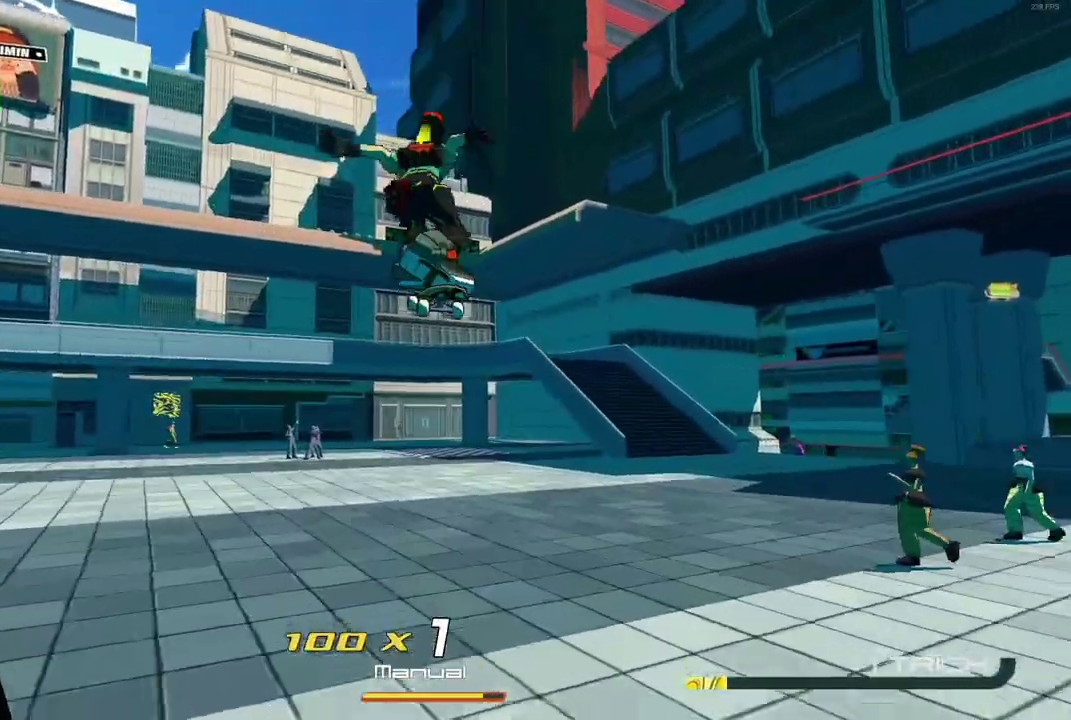
{"buttons": ["R2"], "left_stick": "up", "right_stick": "center", "events": [[300, "right_stick", "right"], [450, "right_stick", "center"]]}